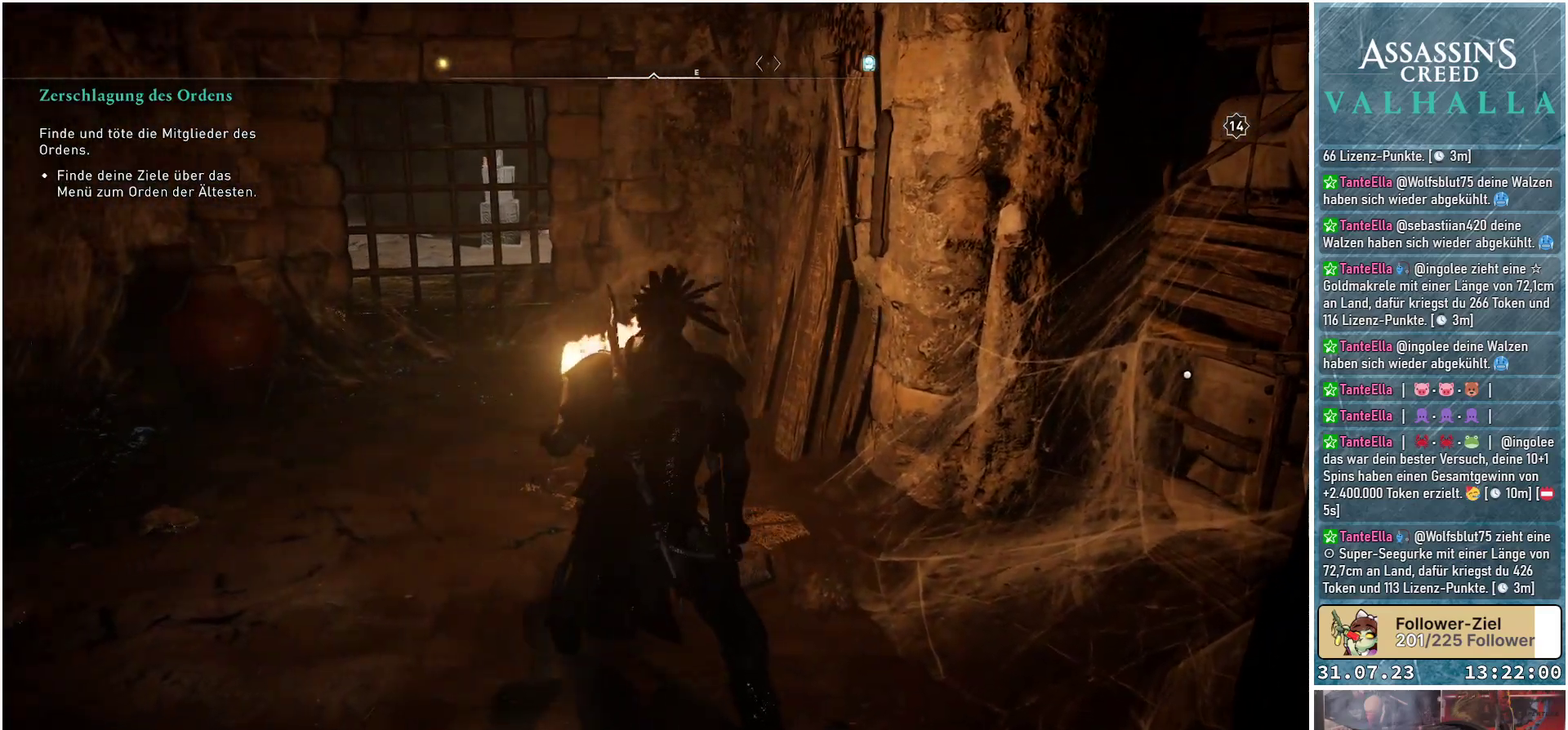
Gameplay with a controller (Xbox layout); each line is a JSON object with the inputs held at the frame after it. "events" lists button and stick changes between this image and that frame as [ms after this image, input, new state], when the widget could be followed in between.
{"buttons": [], "left_stick": "up-left", "right_stick": "center", "events": [[67, "right_stick", "center"]]}
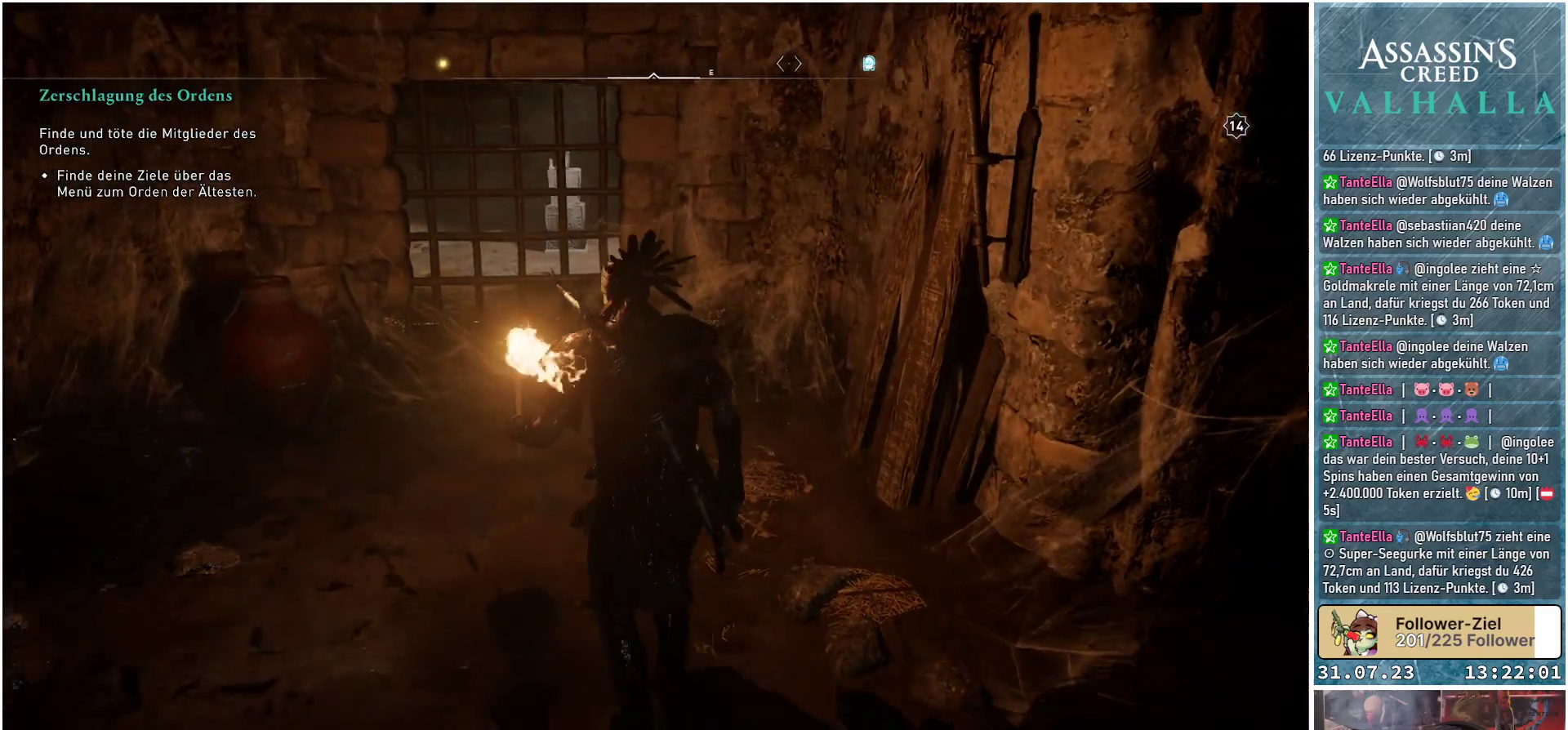
{"buttons": [], "left_stick": "up-left", "right_stick": "center", "events": []}
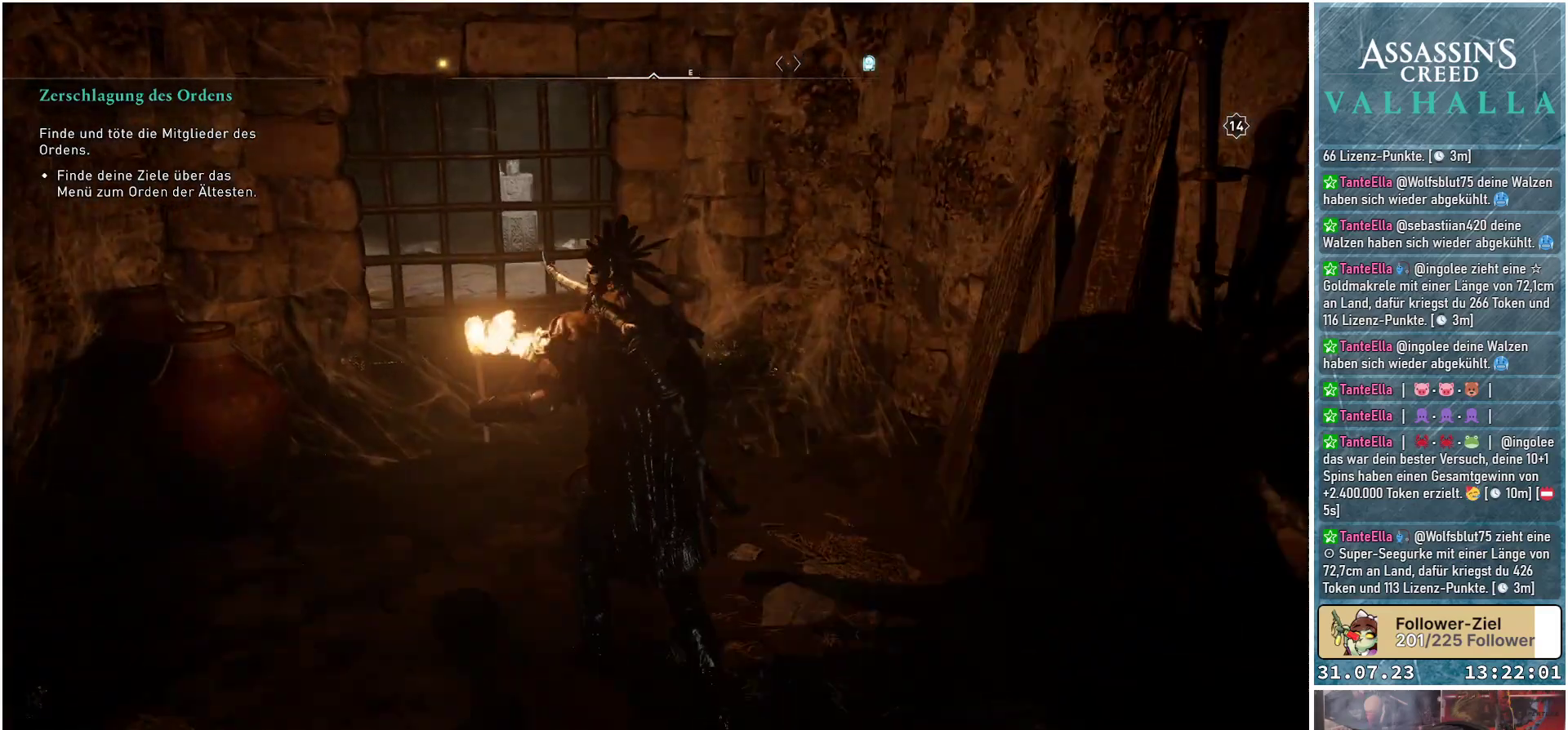
{"buttons": [], "left_stick": "up-left", "right_stick": "right", "events": [[317, "right_stick", "right"]]}
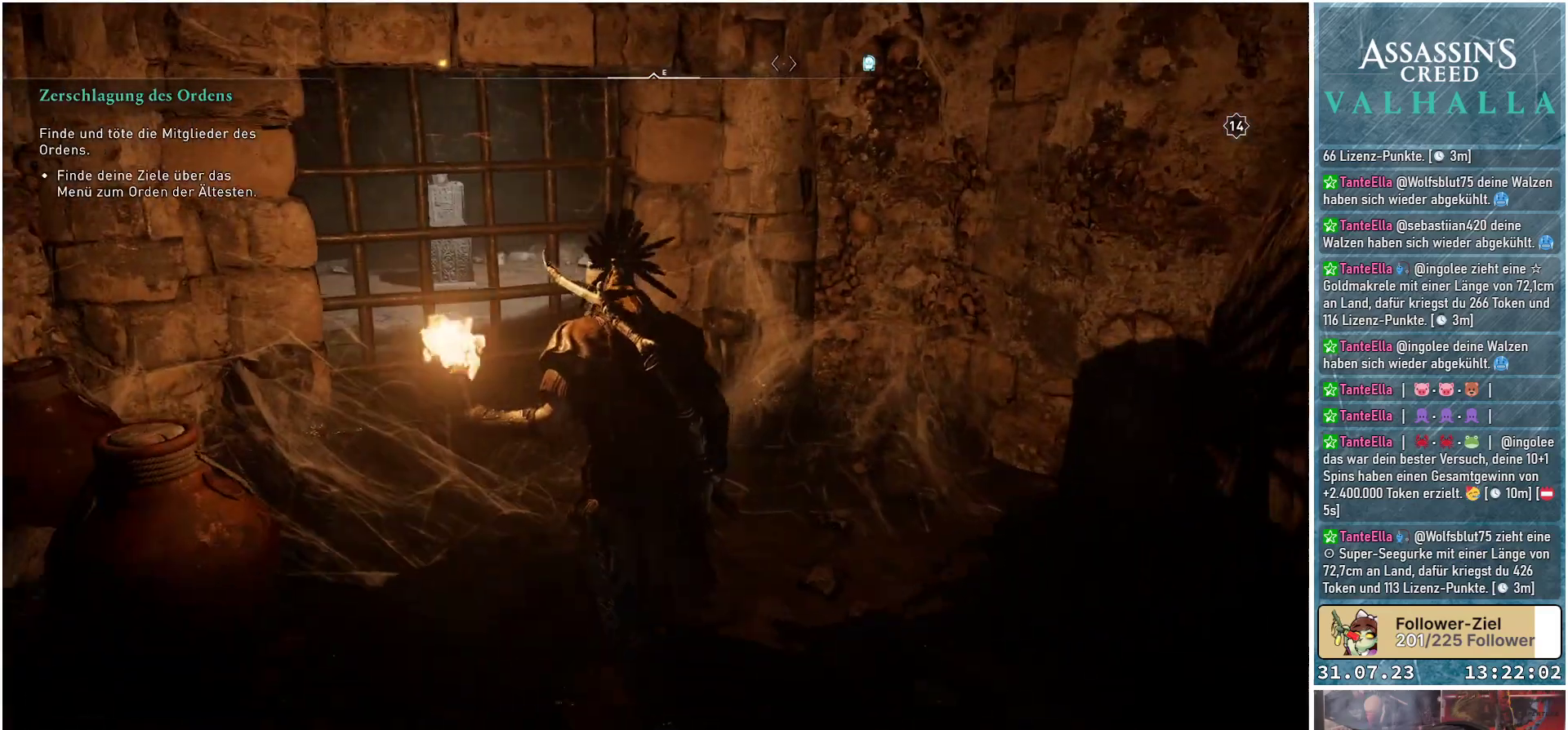
{"buttons": [], "left_stick": "up-left", "right_stick": "center", "events": [[200, "right_stick", "center"]]}
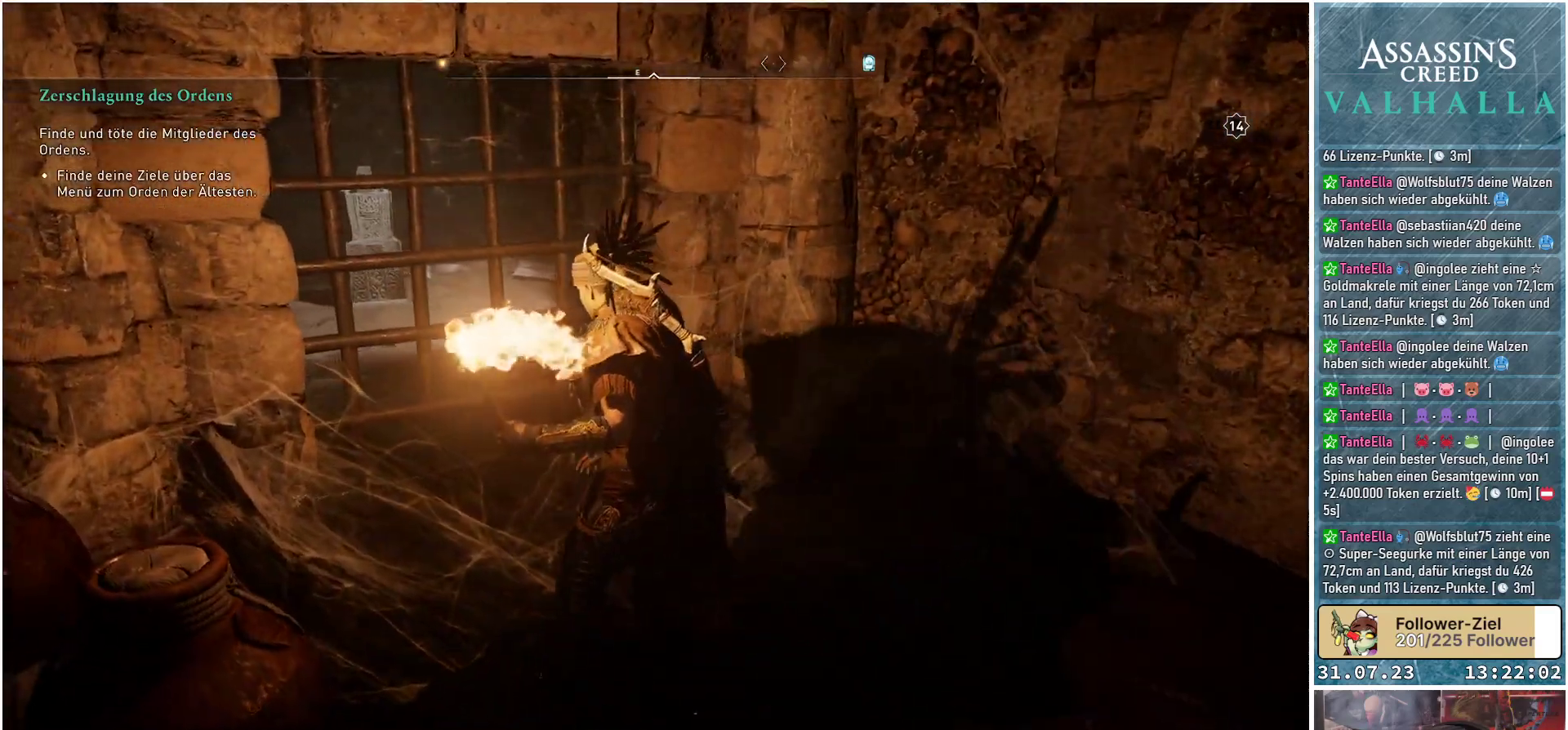
{"buttons": [], "left_stick": "center", "right_stick": "down-right", "events": [[100, "left_stick", "up"], [317, "right_stick", "down-right"], [333, "left_stick", "center"]]}
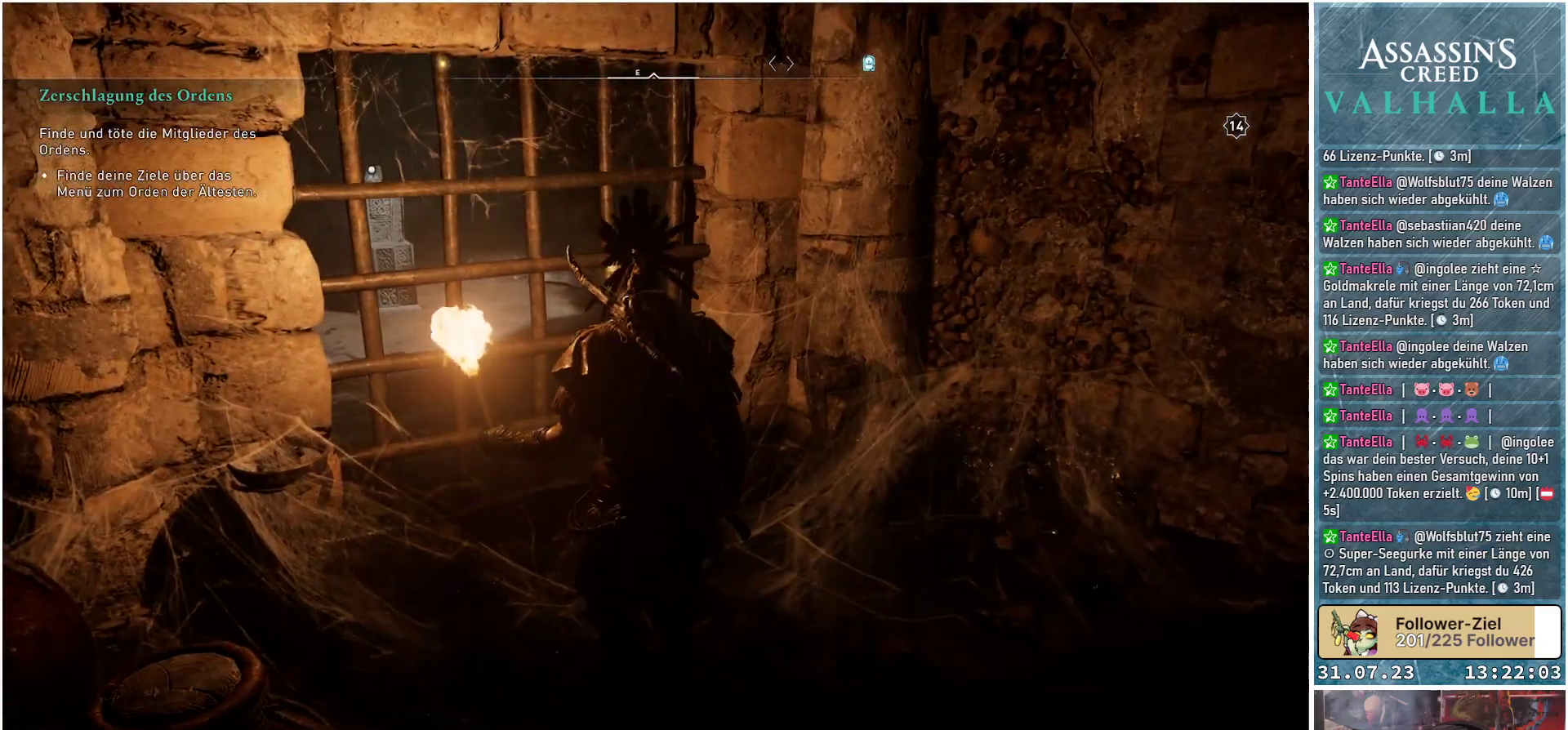
{"buttons": [], "left_stick": "center", "right_stick": "center", "events": [[17, "right_stick", "center"]]}
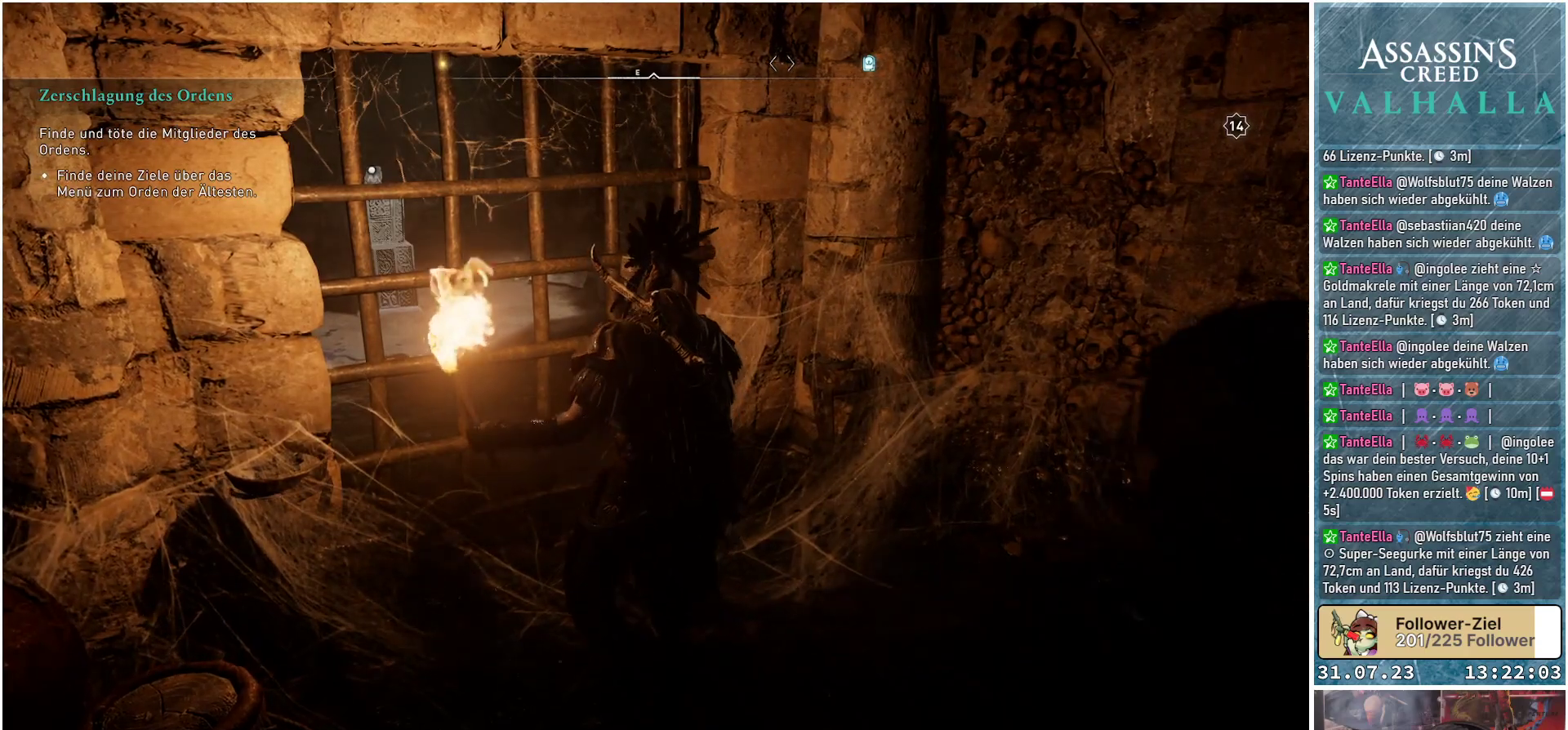
{"buttons": [], "left_stick": "right", "right_stick": "right", "events": [[283, "right_stick", "right"], [417, "left_stick", "right"]]}
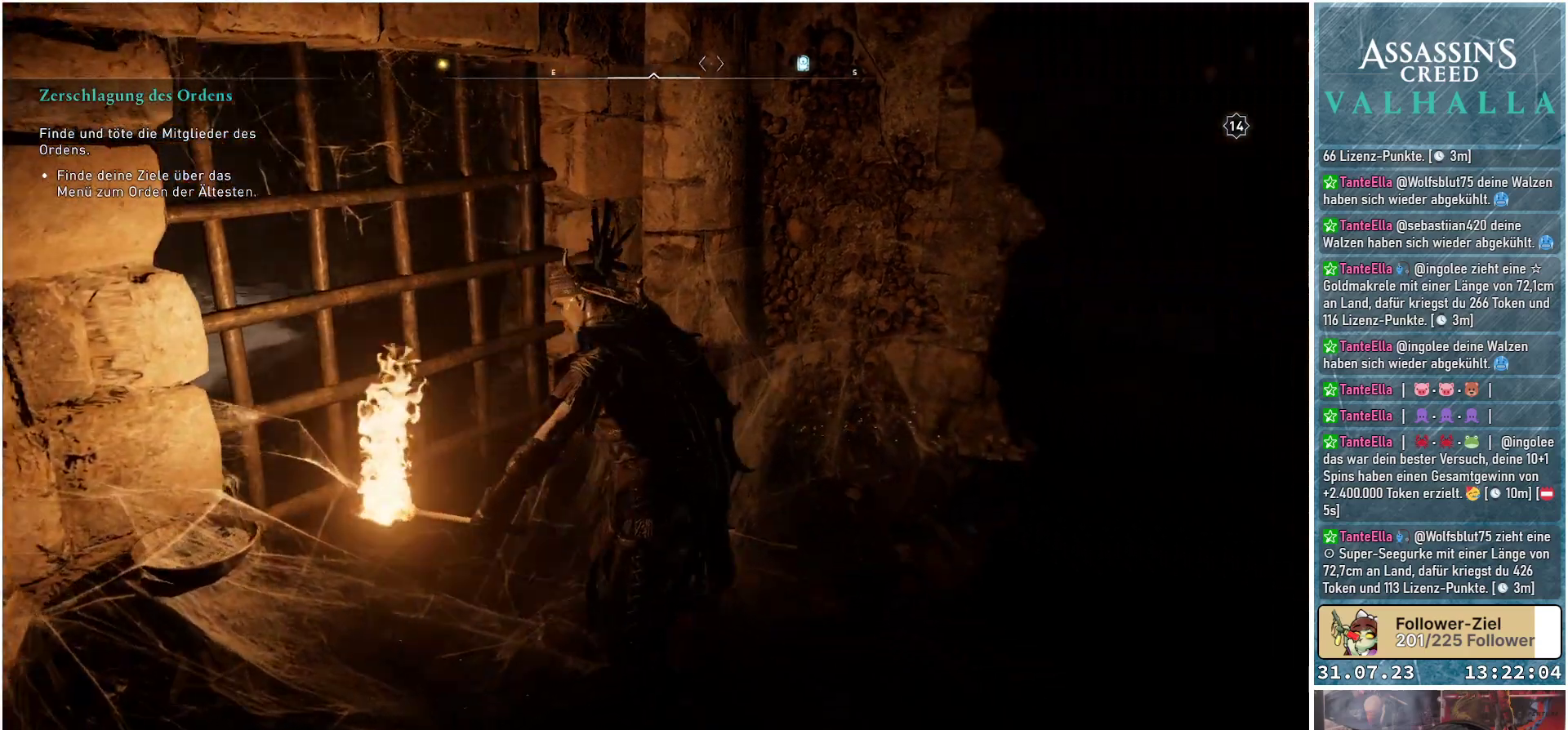
{"buttons": [], "left_stick": "up-right", "right_stick": "center", "events": [[183, "left_stick", "up-right"], [467, "right_stick", "center"]]}
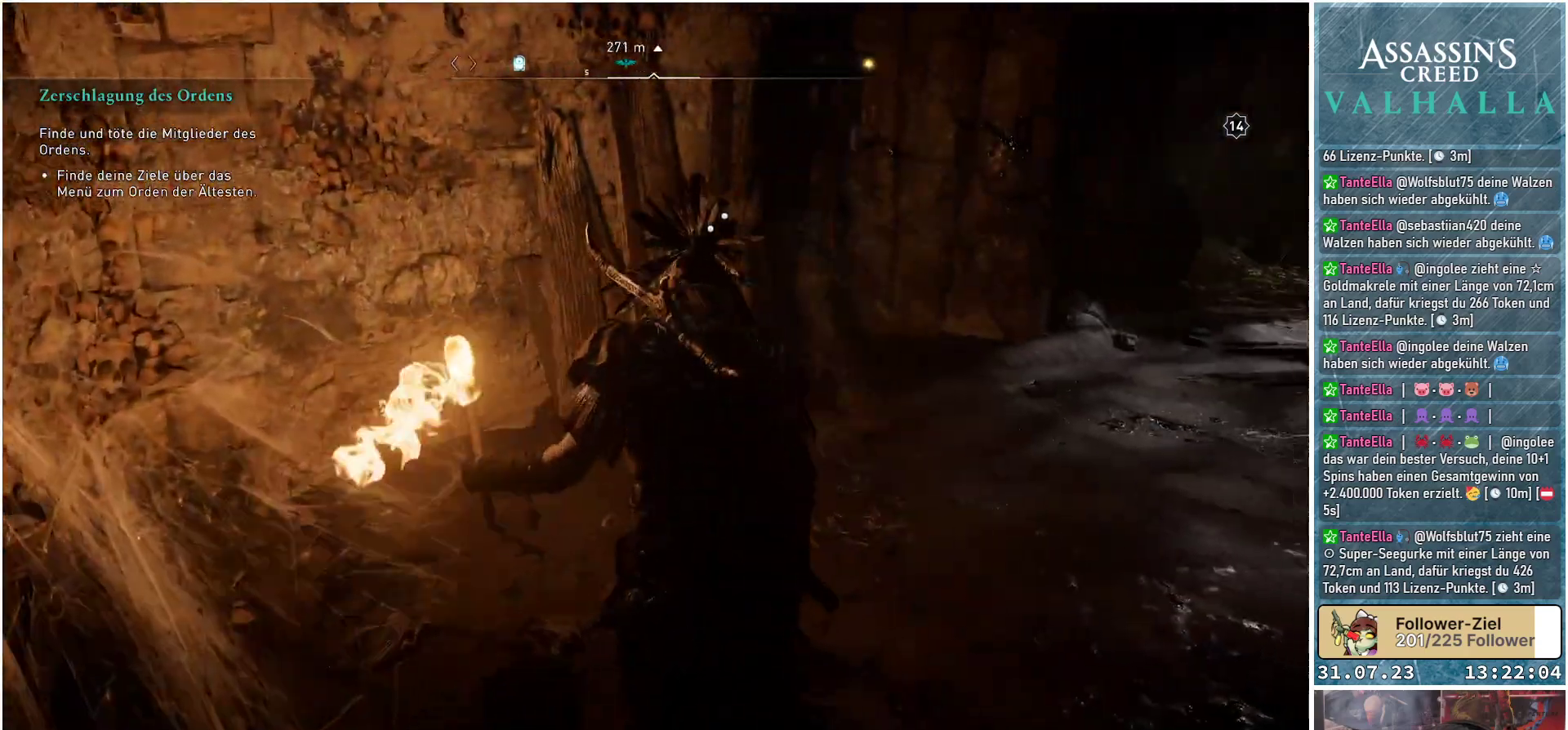
{"buttons": [], "left_stick": "up", "right_stick": "right", "events": [[233, "right_stick", "right"], [267, "left_stick", "up"]]}
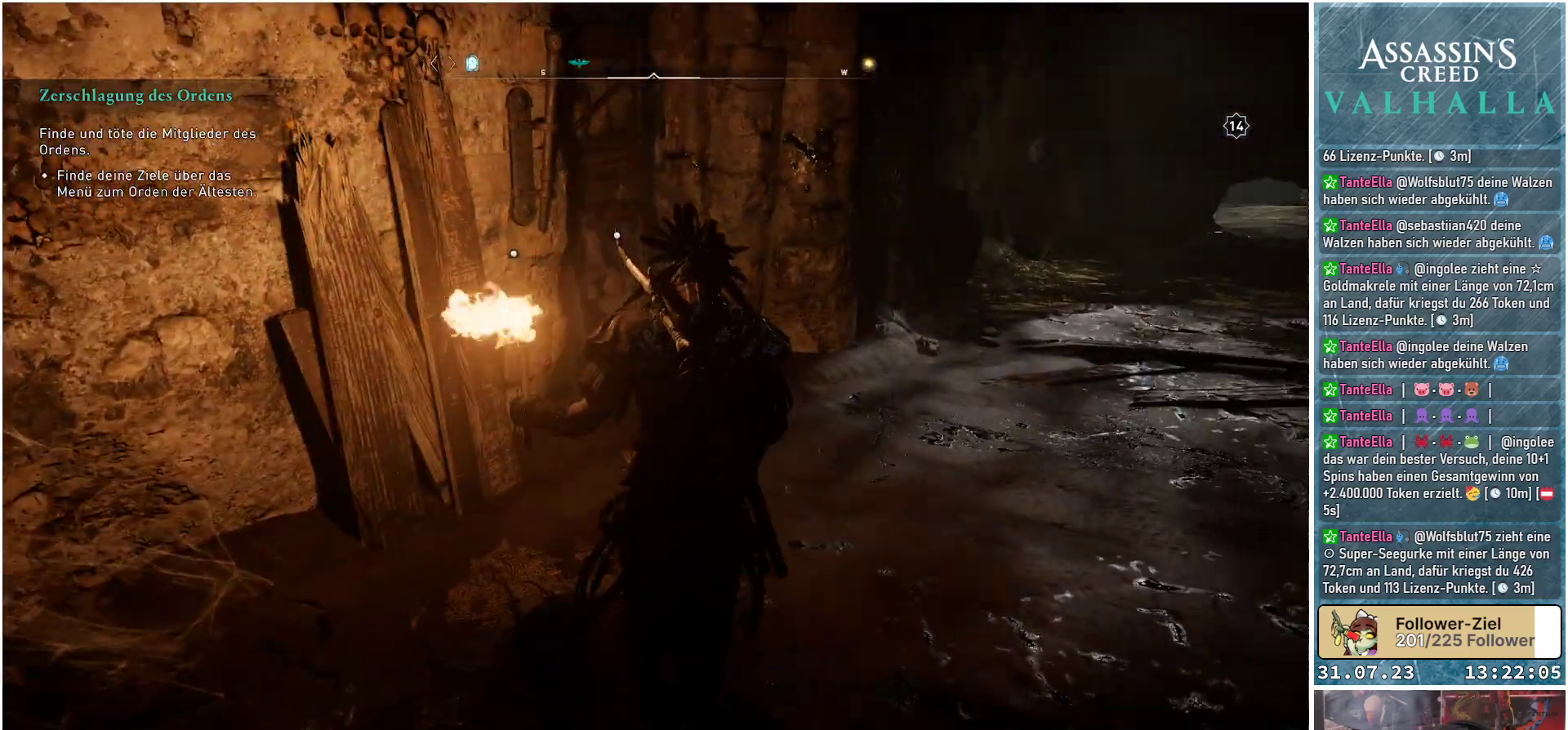
{"buttons": [], "left_stick": "up-right", "right_stick": "center", "events": [[200, "right_stick", "center"], [417, "left_stick", "up-right"]]}
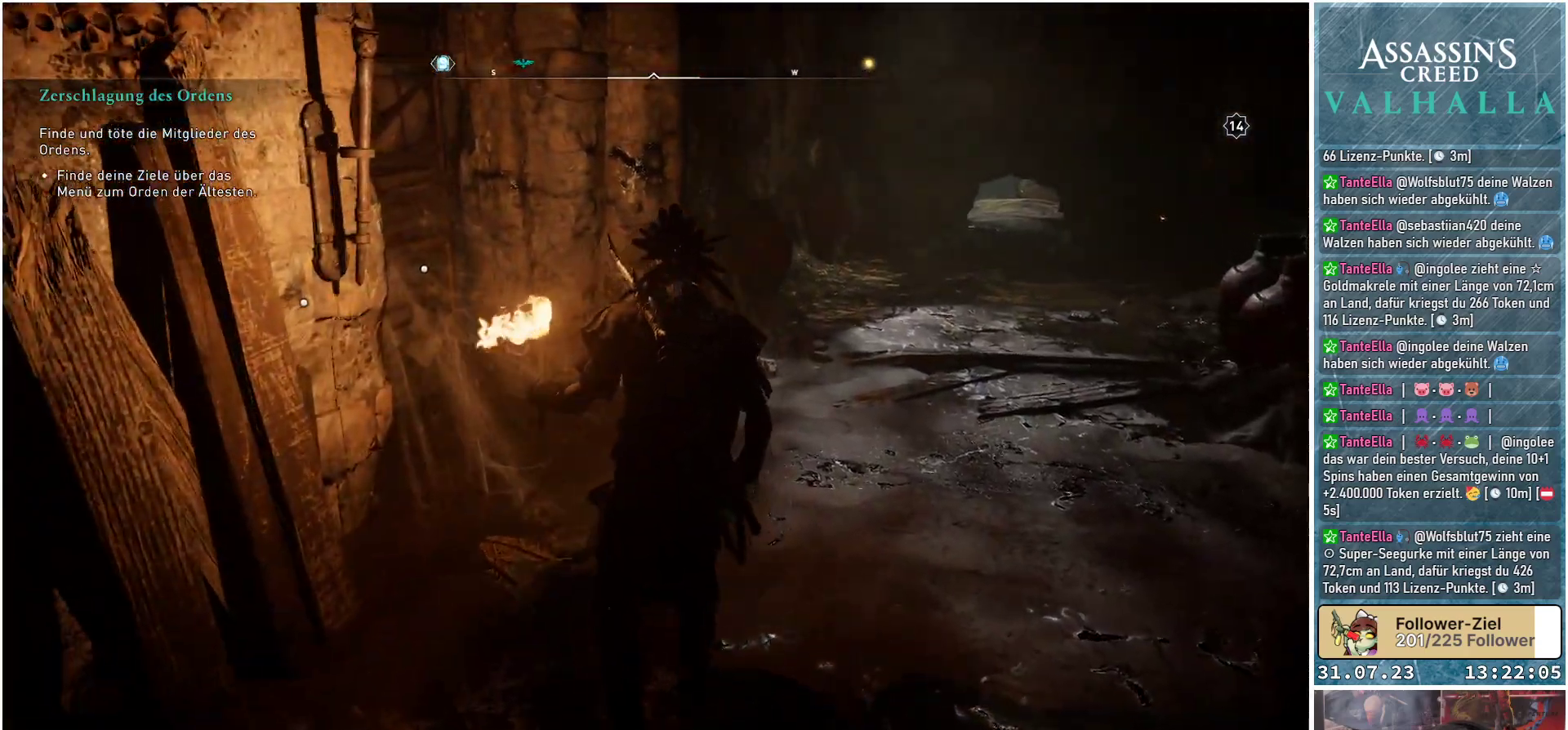
{"buttons": [], "left_stick": "up-right", "right_stick": "center", "events": []}
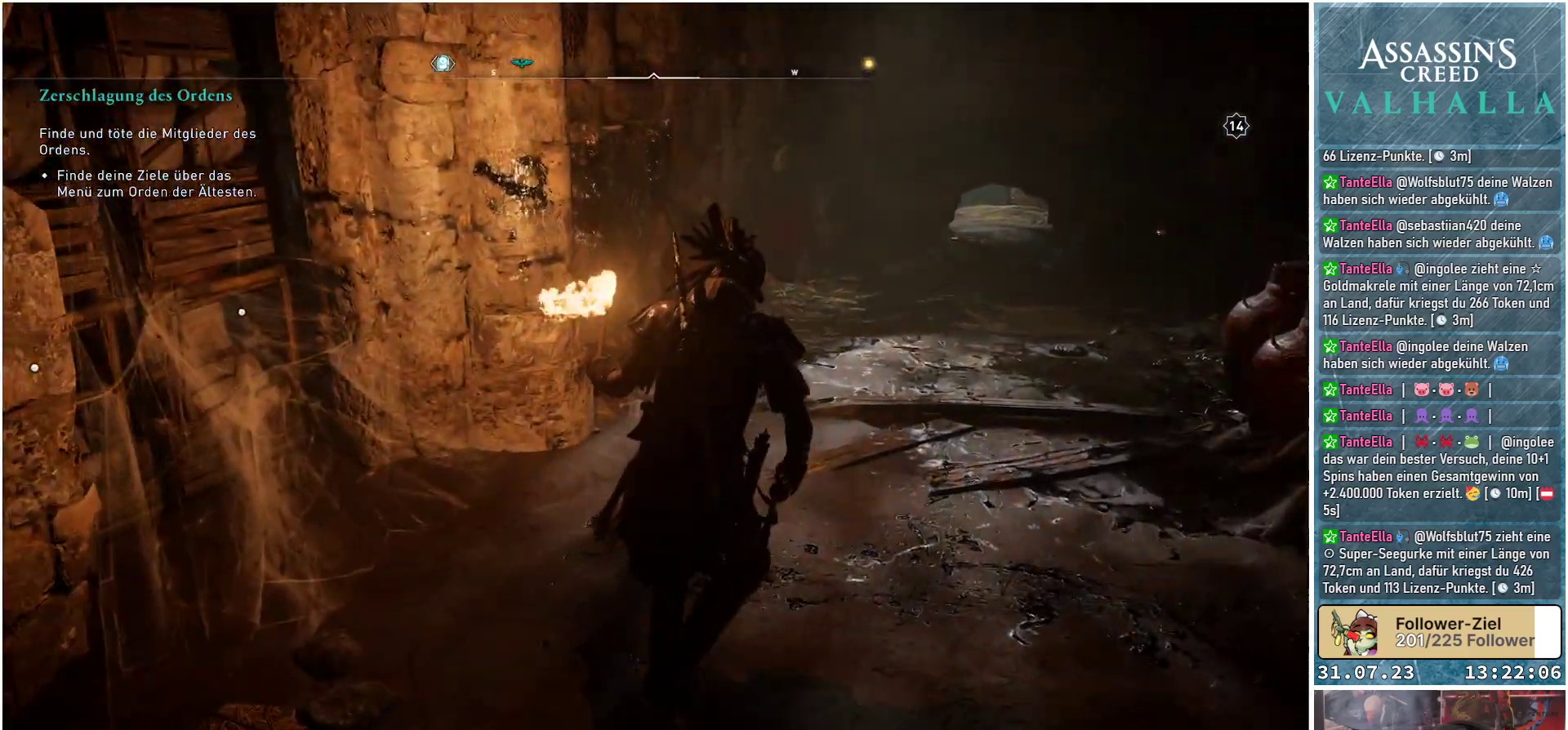
{"buttons": [], "left_stick": "up", "right_stick": "center", "events": [[117, "right_stick", "right"], [350, "left_stick", "up"], [483, "right_stick", "center"]]}
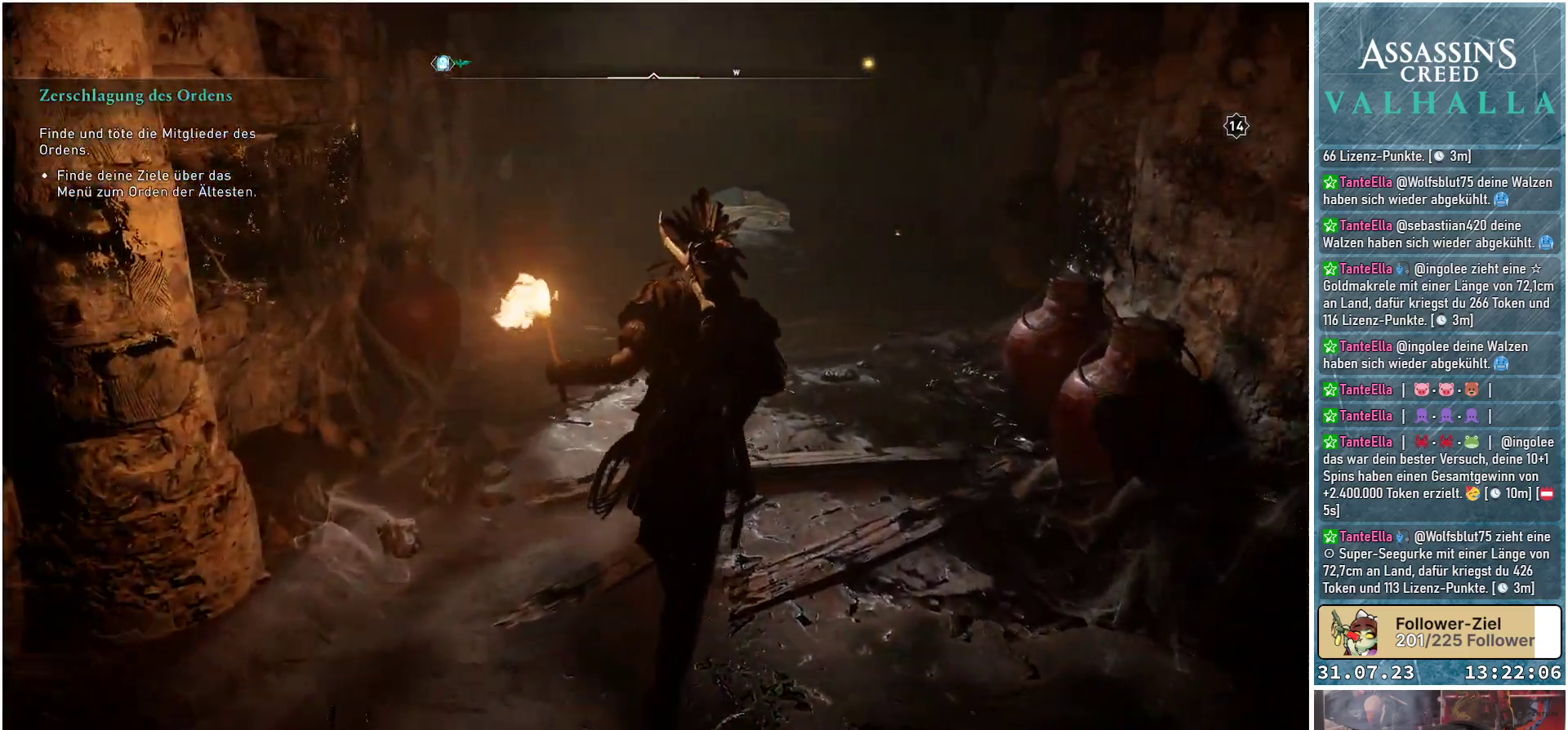
{"buttons": [], "left_stick": "up", "right_stick": "center", "events": []}
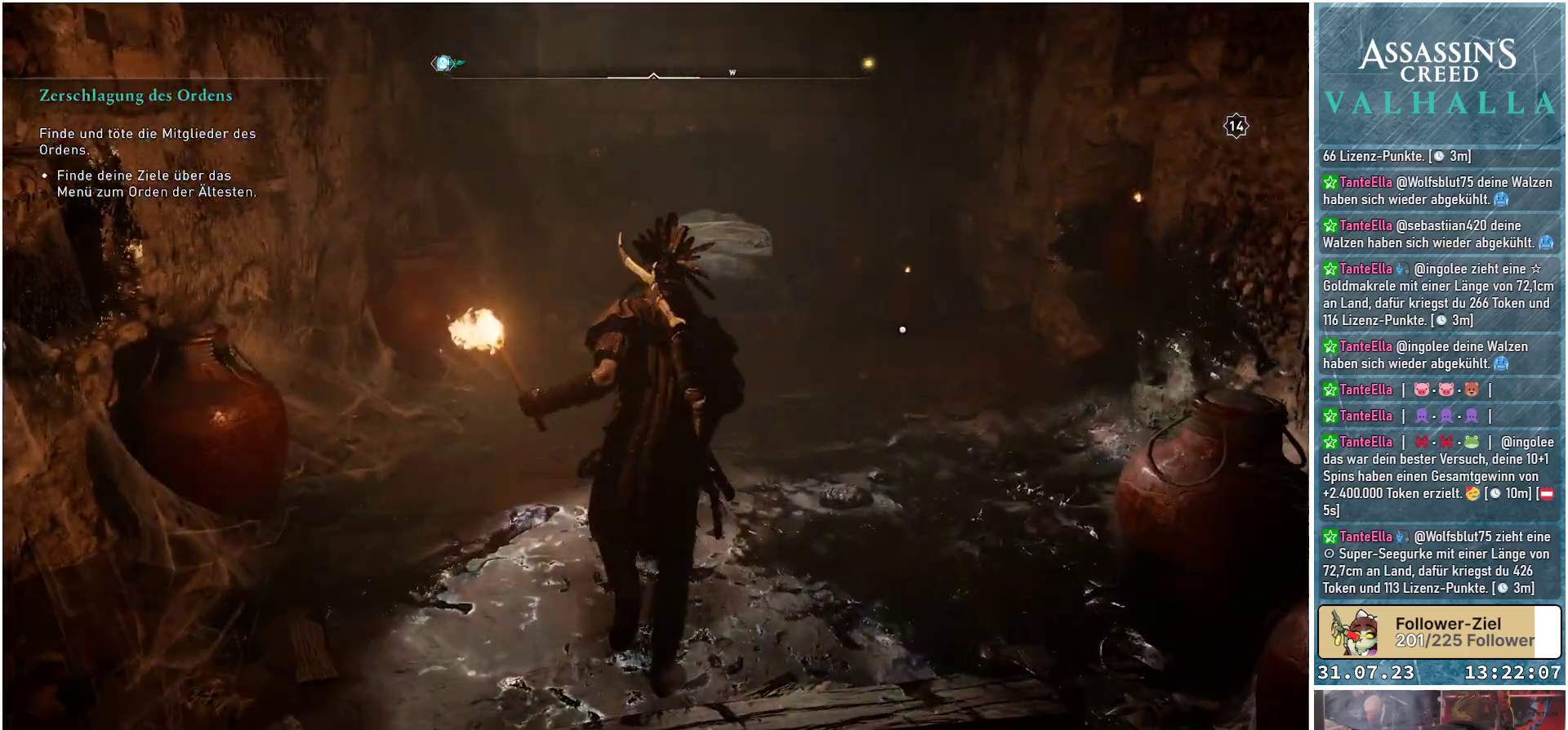
{"buttons": [], "left_stick": "up", "right_stick": "right", "events": [[500, "right_stick", "right"]]}
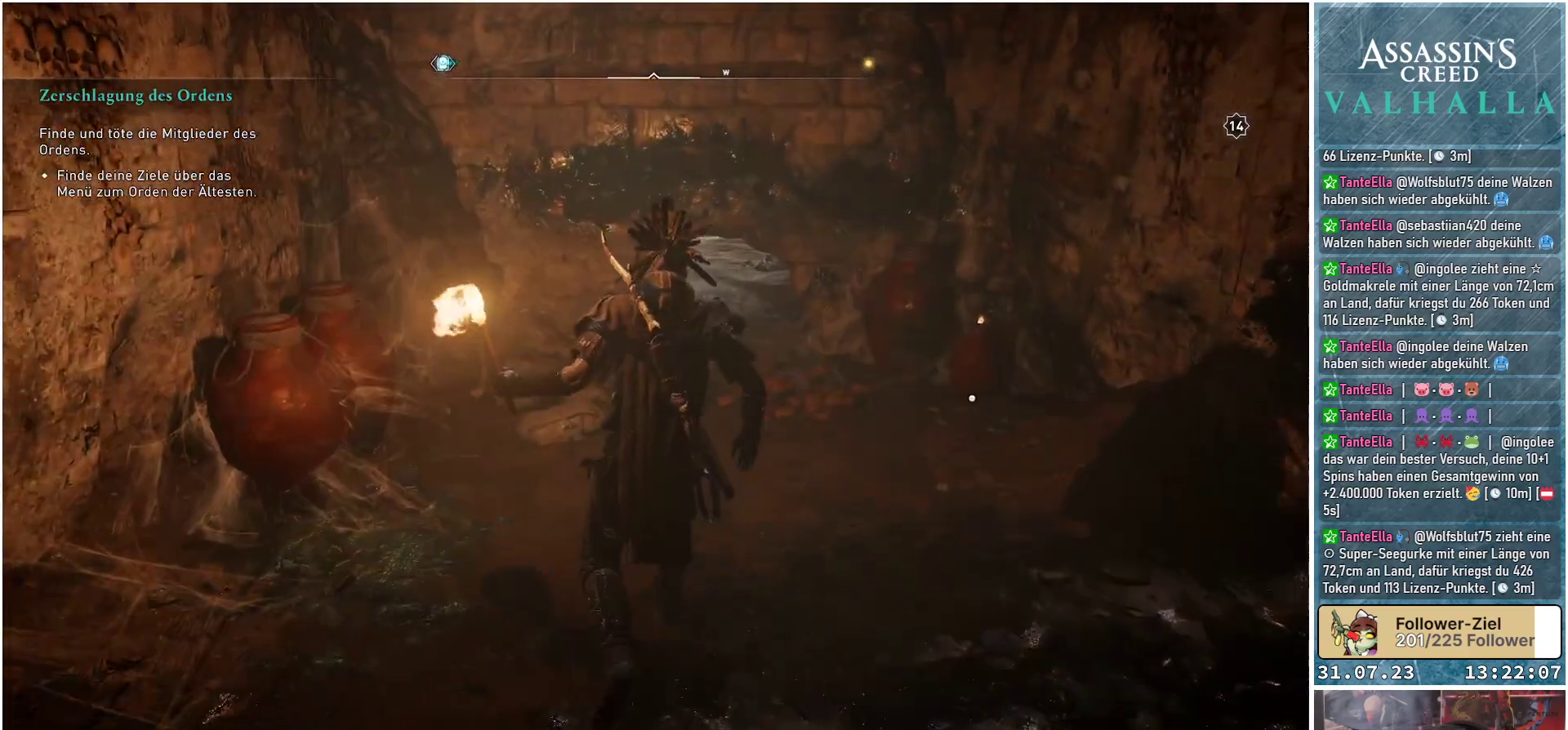
{"buttons": [], "left_stick": "center", "right_stick": "right", "events": [[400, "left_stick", "center"]]}
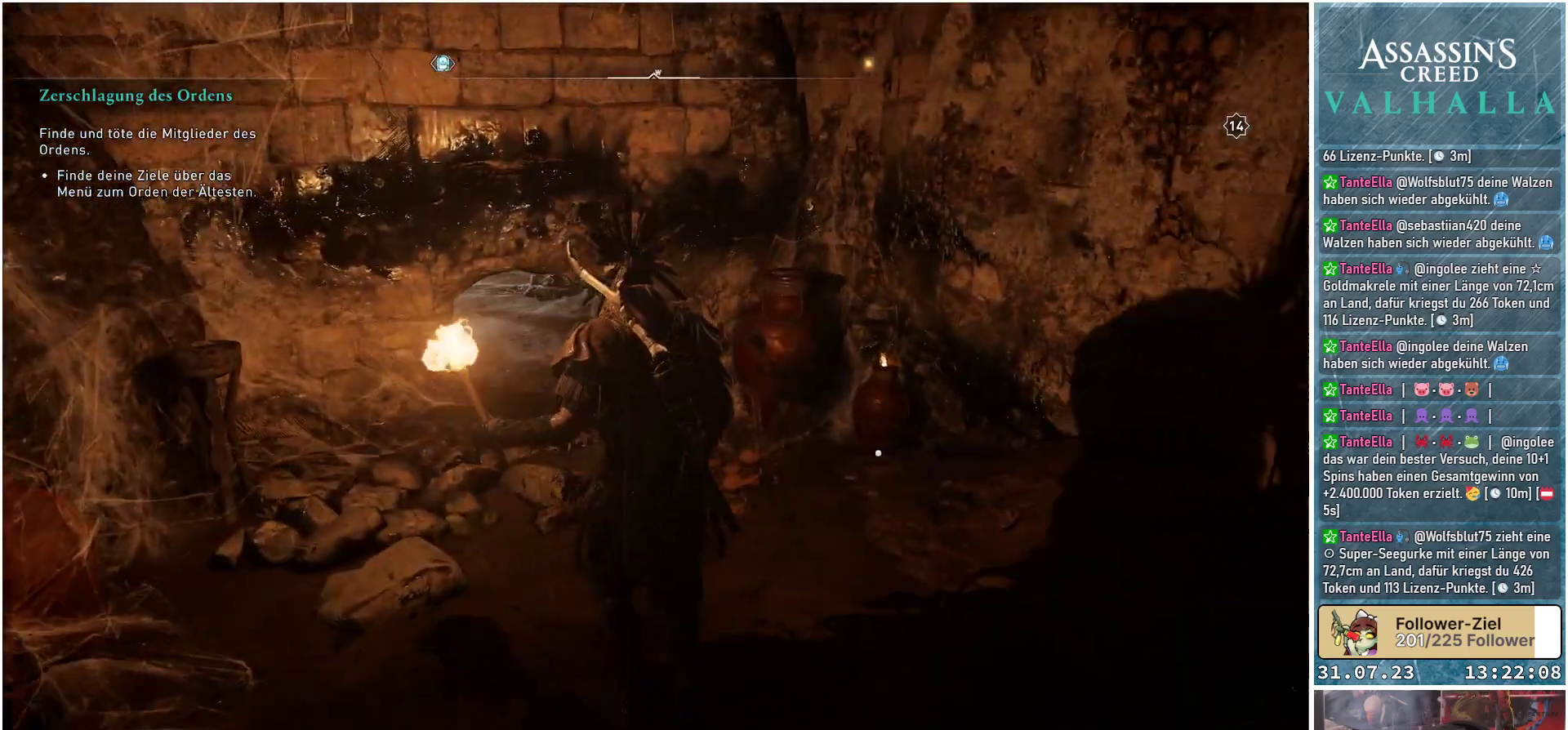
{"buttons": [], "left_stick": "down-right", "right_stick": "right", "events": [[183, "left_stick", "down-right"]]}
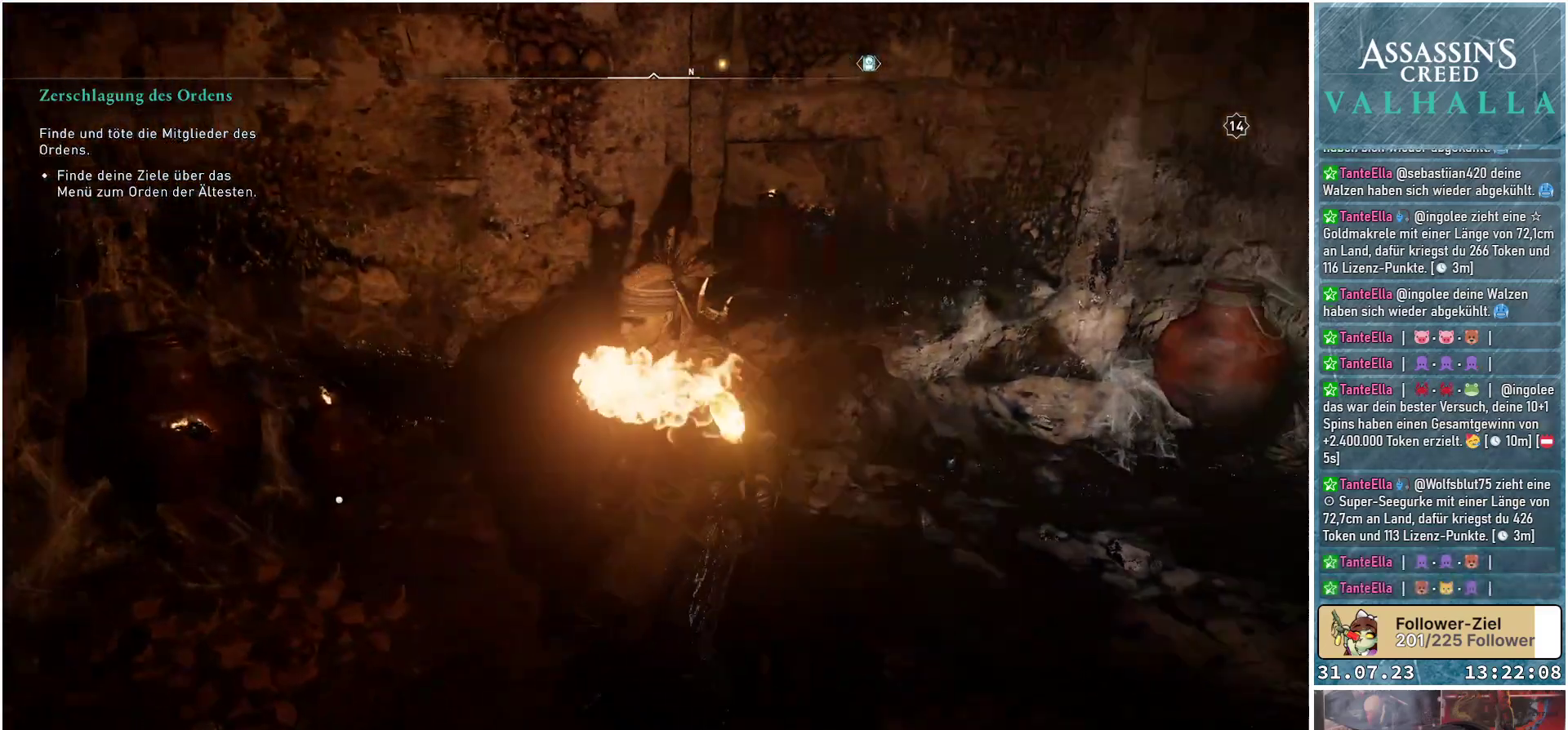
{"buttons": [], "left_stick": "up-right", "right_stick": "center", "events": [[283, "right_stick", "center"], [317, "left_stick", "right"], [433, "left_stick", "up-right"]]}
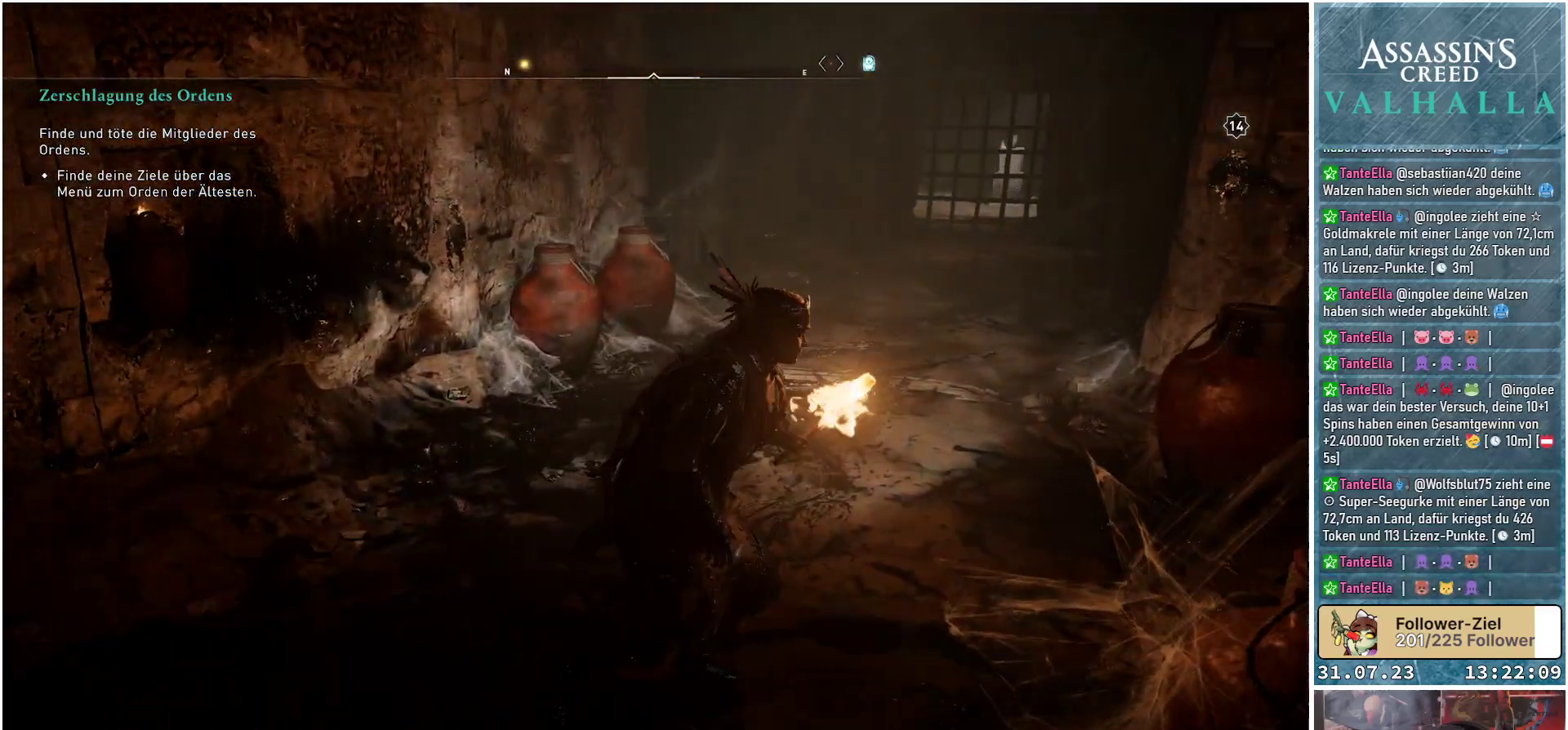
{"buttons": [], "left_stick": "up", "right_stick": "center", "events": [[83, "right_stick", "right"], [217, "left_stick", "up"], [250, "right_stick", "center"]]}
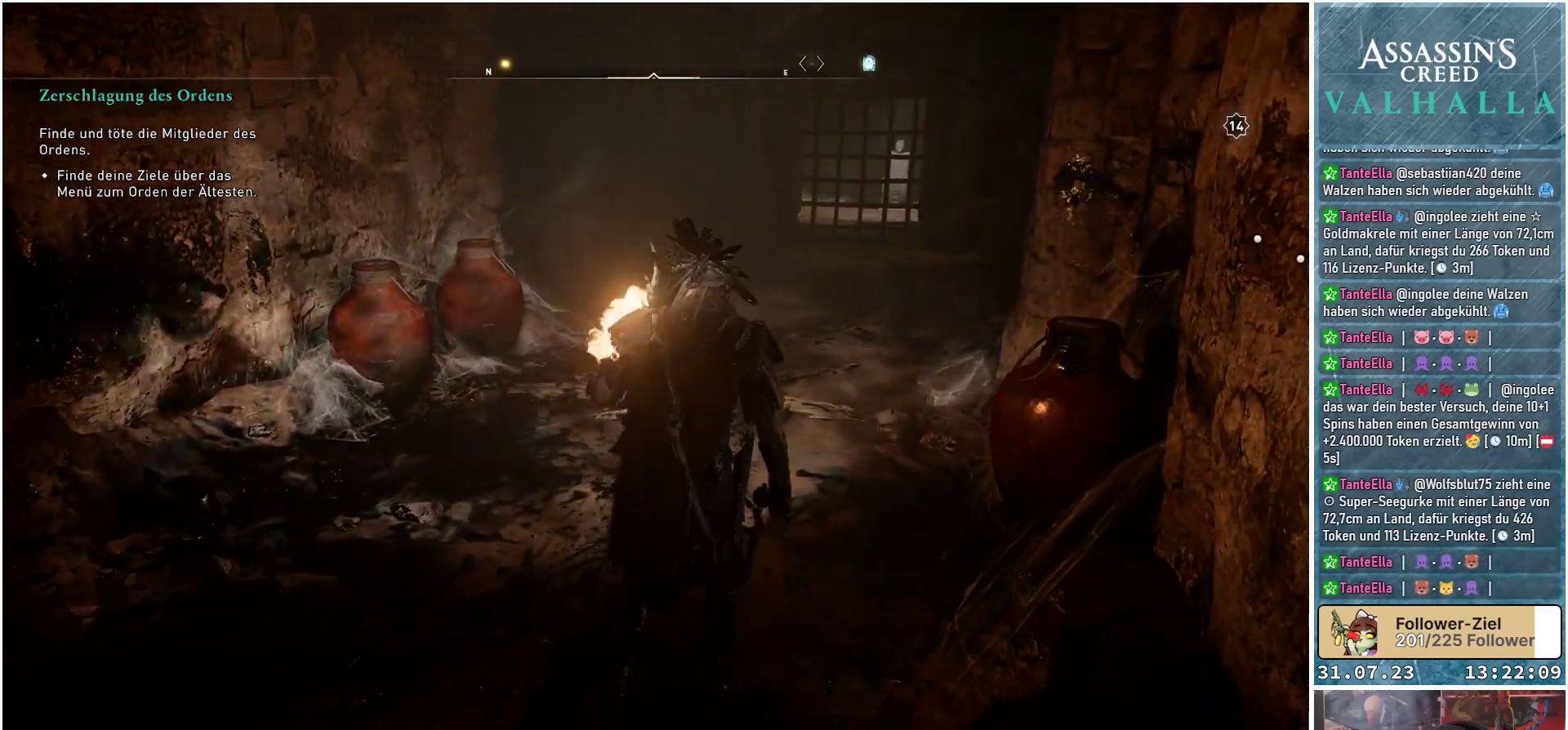
{"buttons": [], "left_stick": "up", "right_stick": "center", "events": []}
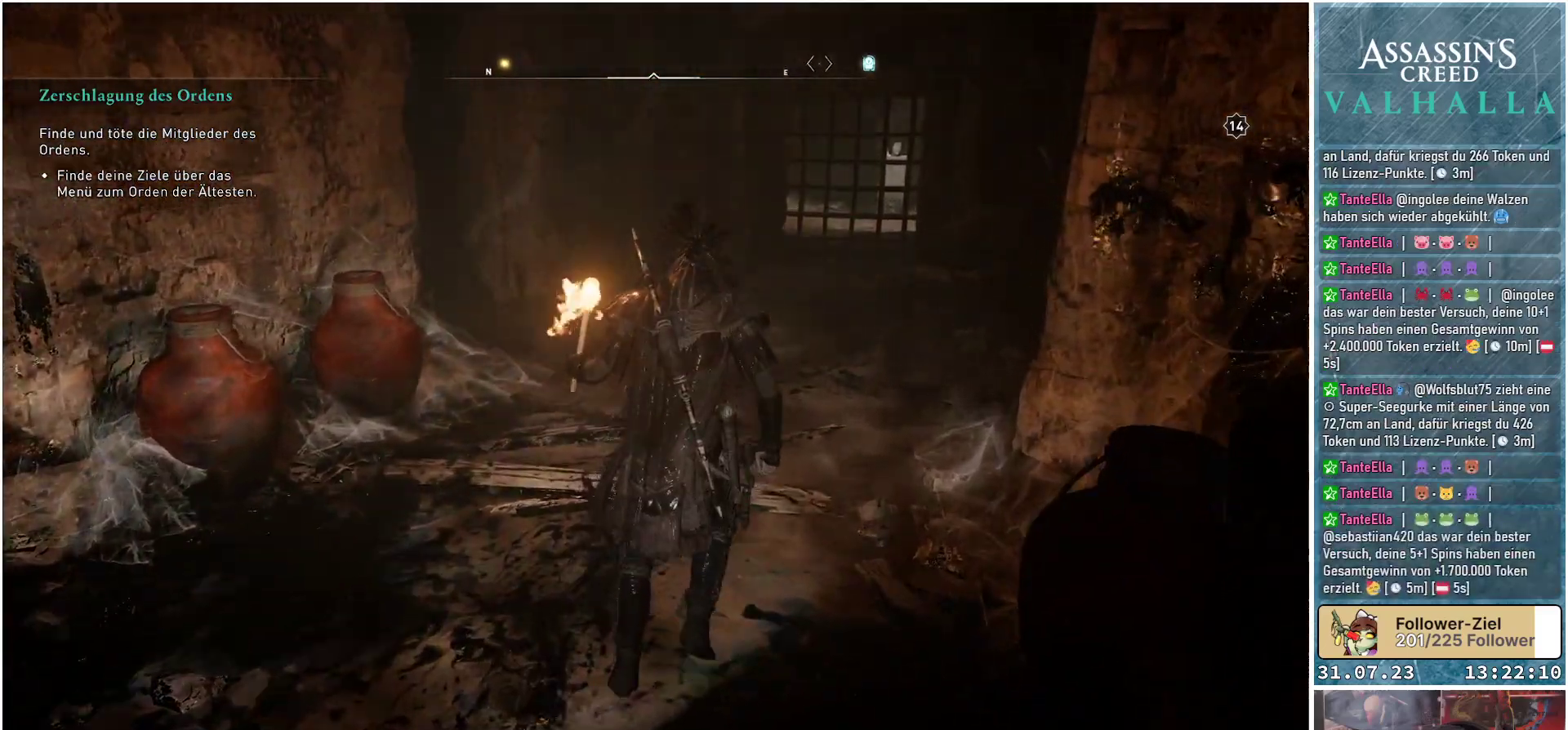
{"buttons": [], "left_stick": "up", "right_stick": "left", "events": [[200, "right_stick", "left"]]}
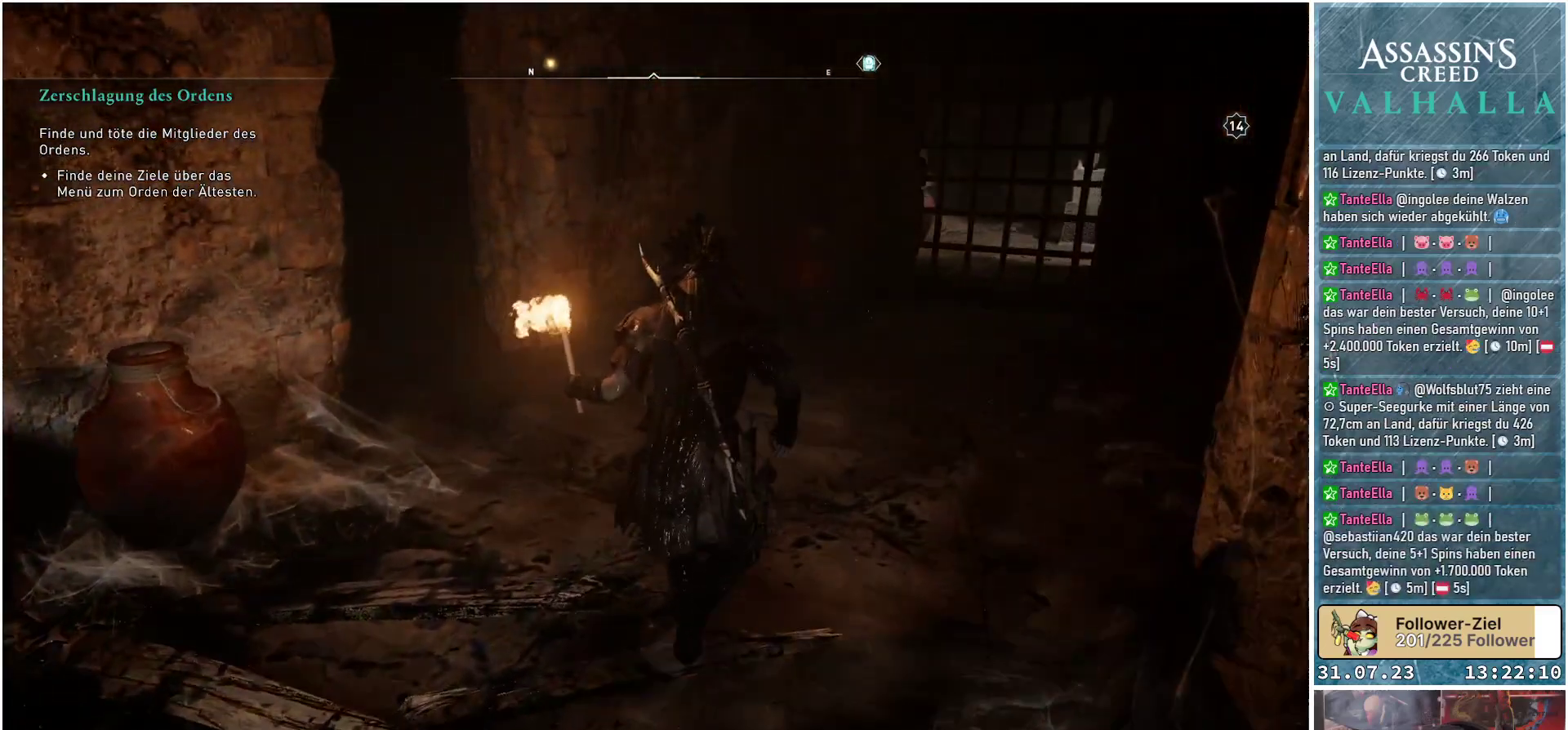
{"buttons": [], "left_stick": "up-right", "right_stick": "left", "events": [[317, "left_stick", "up-right"]]}
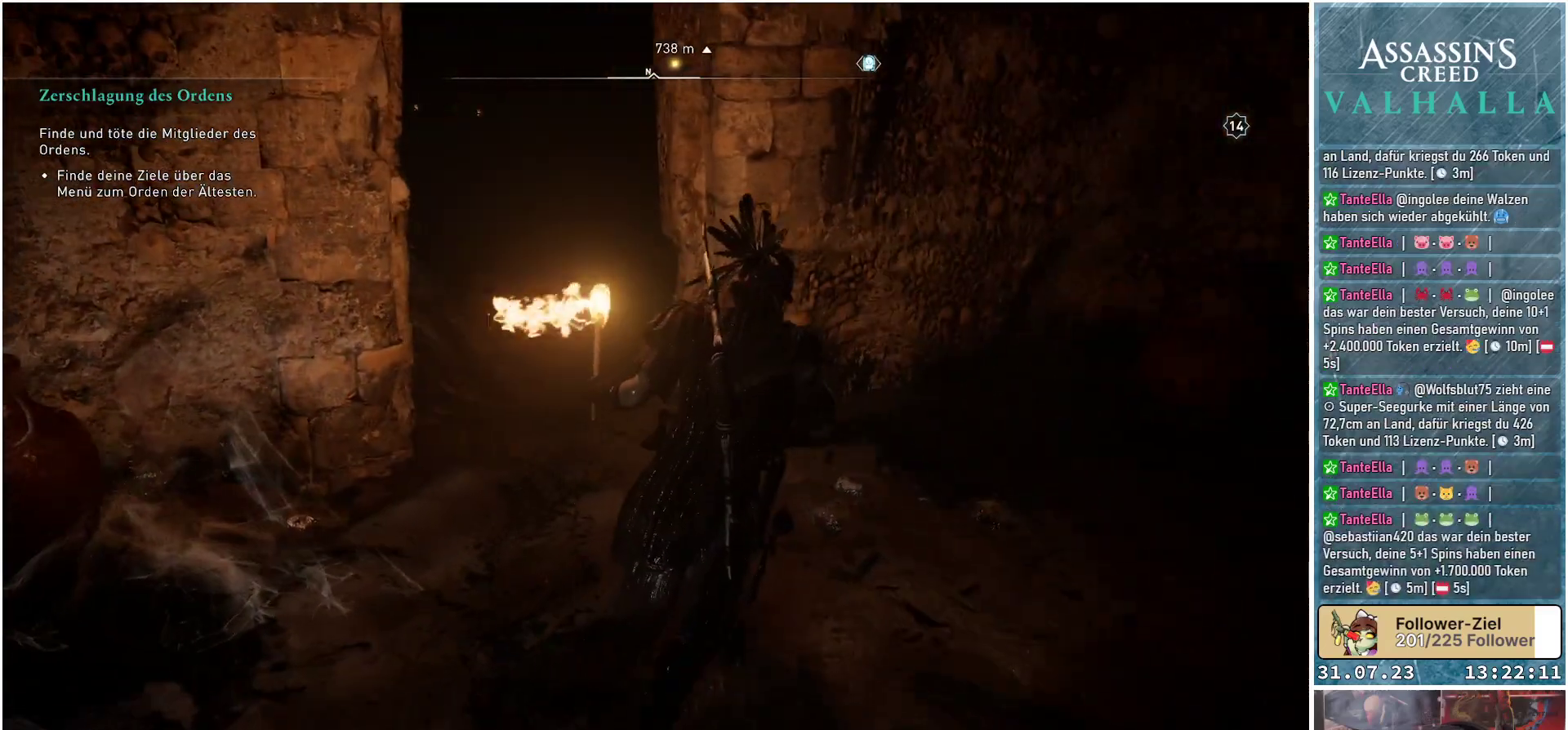
{"buttons": ["L2"], "left_stick": "up-left", "right_stick": "left", "events": [[67, "left_stick", "up"], [250, "L2", "down"], [500, "left_stick", "up-left"]]}
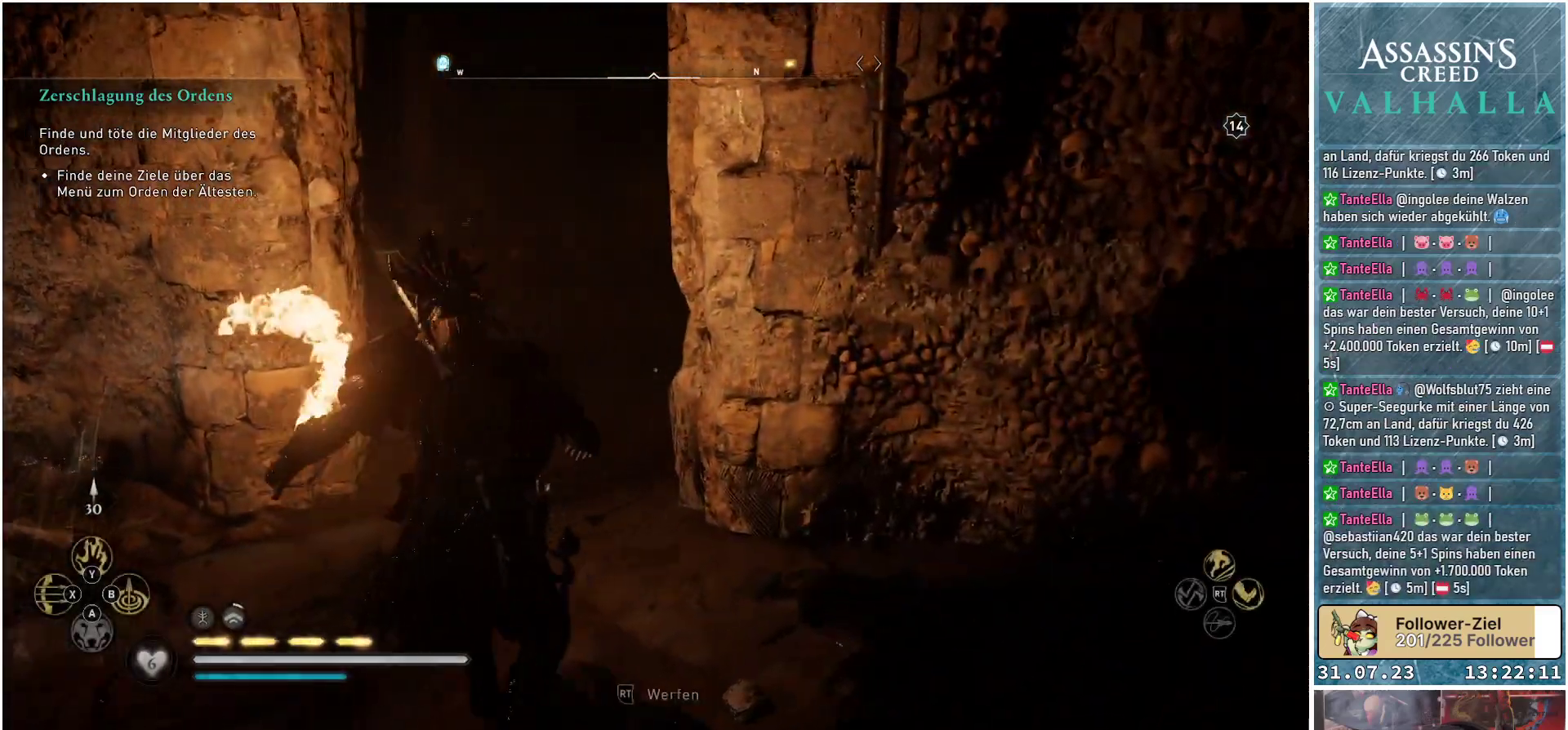
{"buttons": ["L2"], "left_stick": "down-right", "right_stick": "up-left", "events": [[50, "right_stick", "up-left"], [100, "left_stick", "left"], [300, "left_stick", "center"], [417, "left_stick", "down-right"]]}
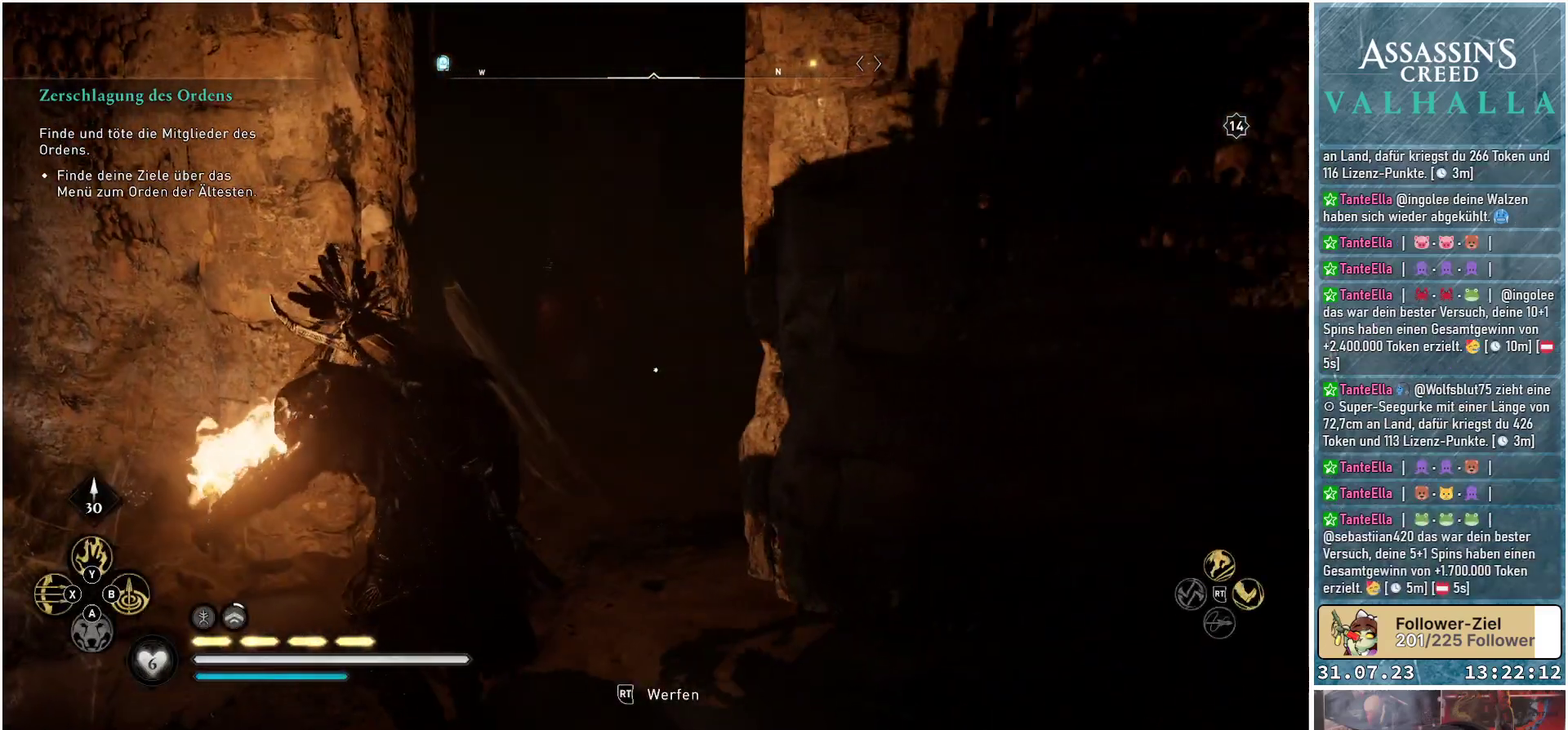
{"buttons": ["L2"], "left_stick": "down", "right_stick": "up-left", "events": [[400, "left_stick", "down"]]}
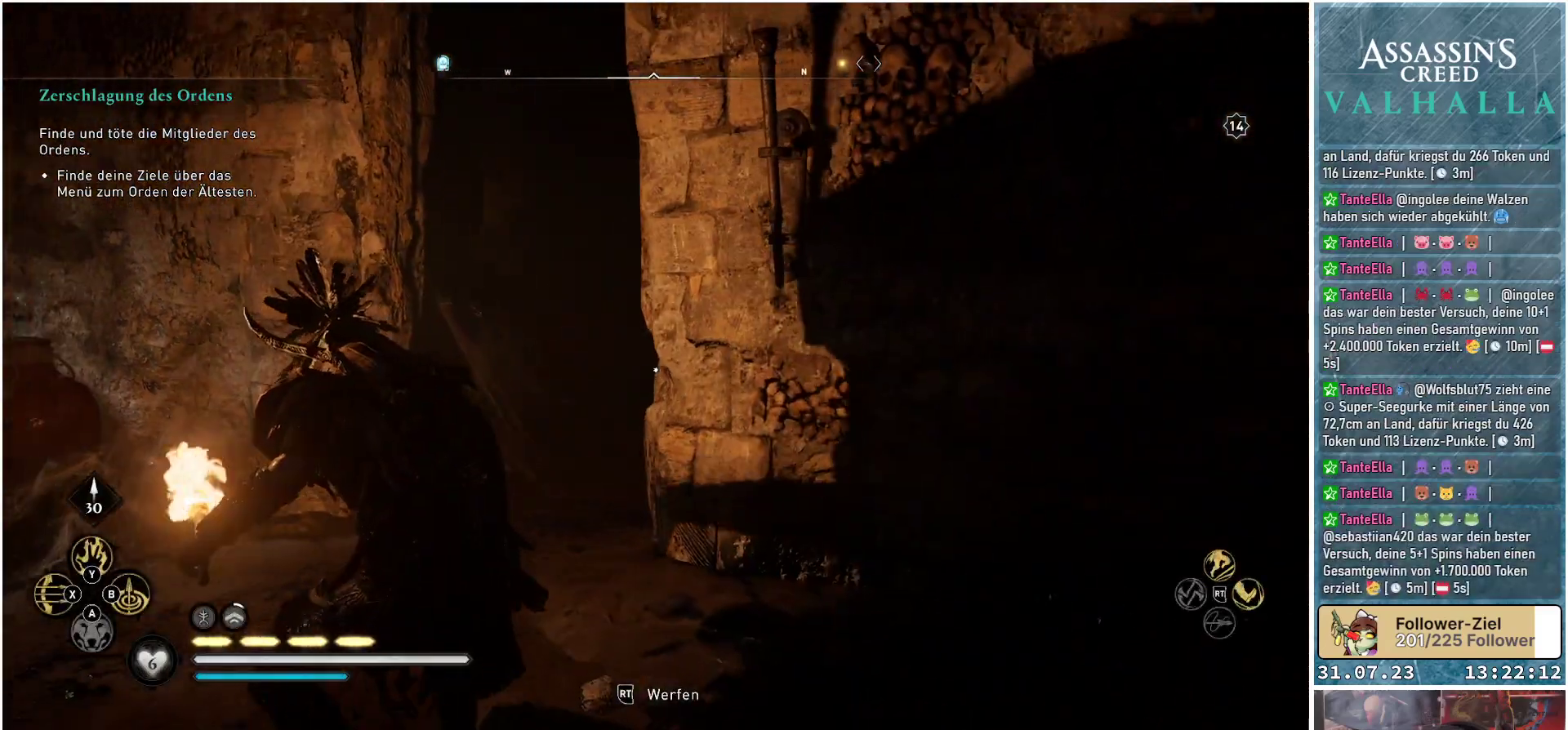
{"buttons": ["L2", "R2"], "left_stick": "center", "right_stick": "center", "events": [[150, "left_stick", "center"], [283, "right_stick", "center"], [383, "R2", "down"]]}
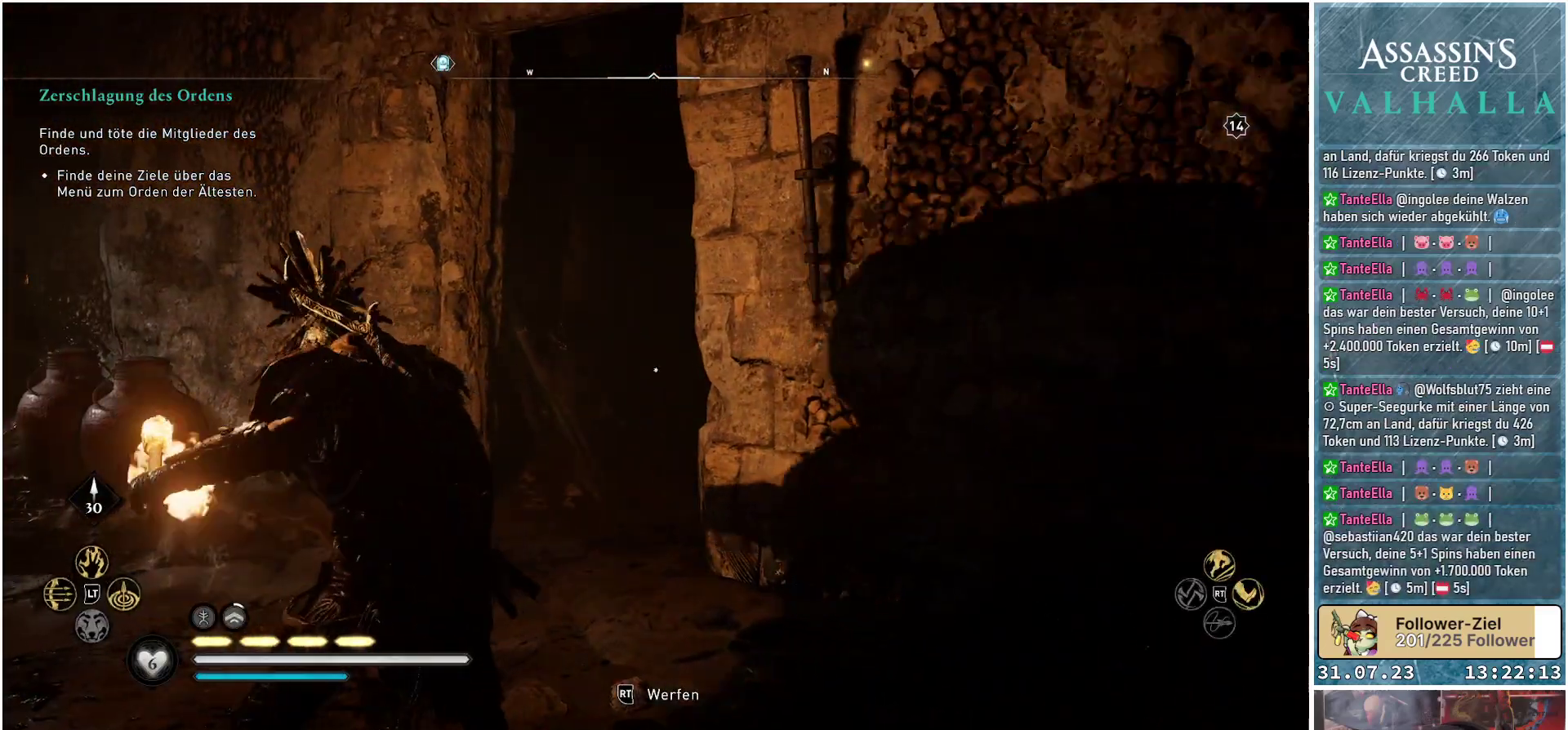
{"buttons": ["L2"], "left_stick": "center", "right_stick": "center", "events": [[33, "R2", "up"]]}
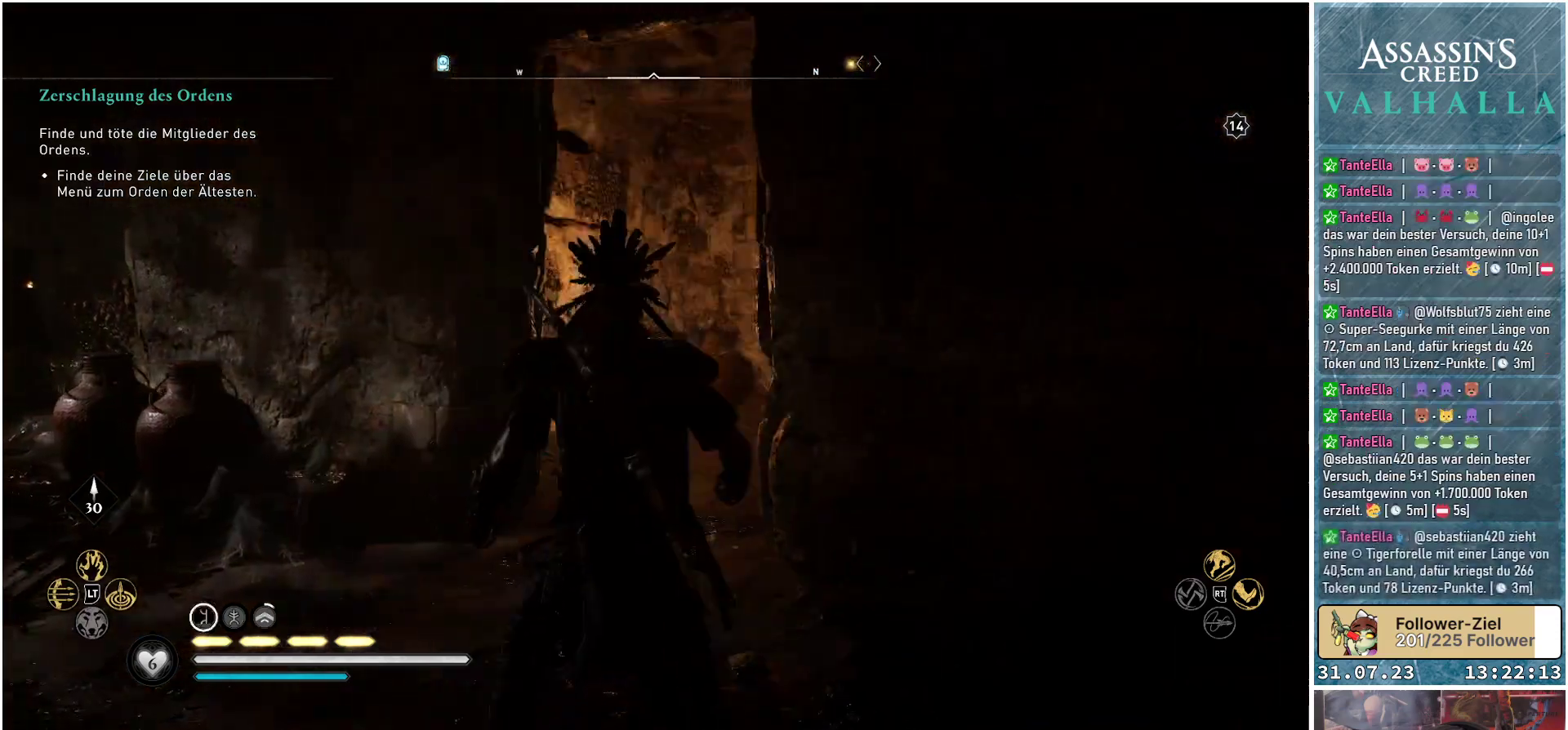
{"buttons": [], "left_stick": "left", "right_stick": "left", "events": [[50, "left_stick", "down-left"], [100, "left_stick", "left"], [183, "L2", "up"], [233, "right_stick", "left"]]}